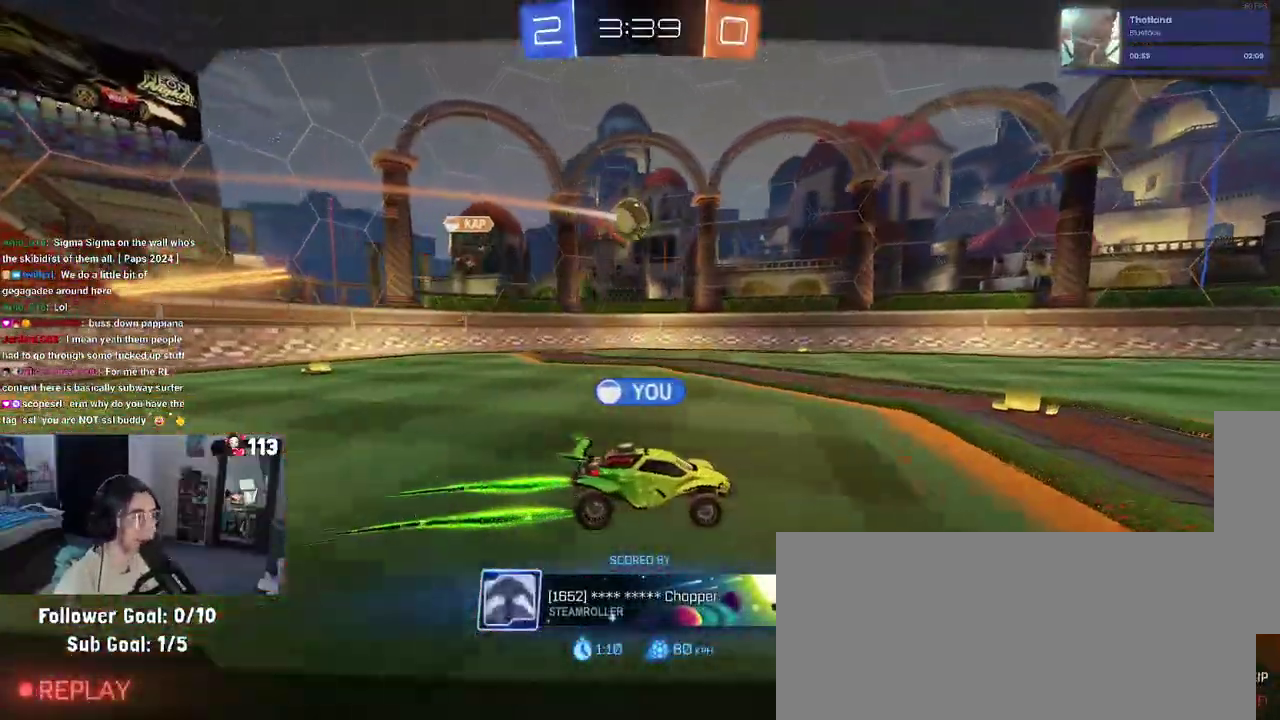
Gameplay with a controller (PlayStation layout); each line is a JSON object with the inputs held at the frame after it. "events" lists button and stick changes between this image and that frame as [ms after this image, input, new state], when the widget could be followed in between.
{"buttons": [], "left_stick": "center", "right_stick": "center", "events": []}
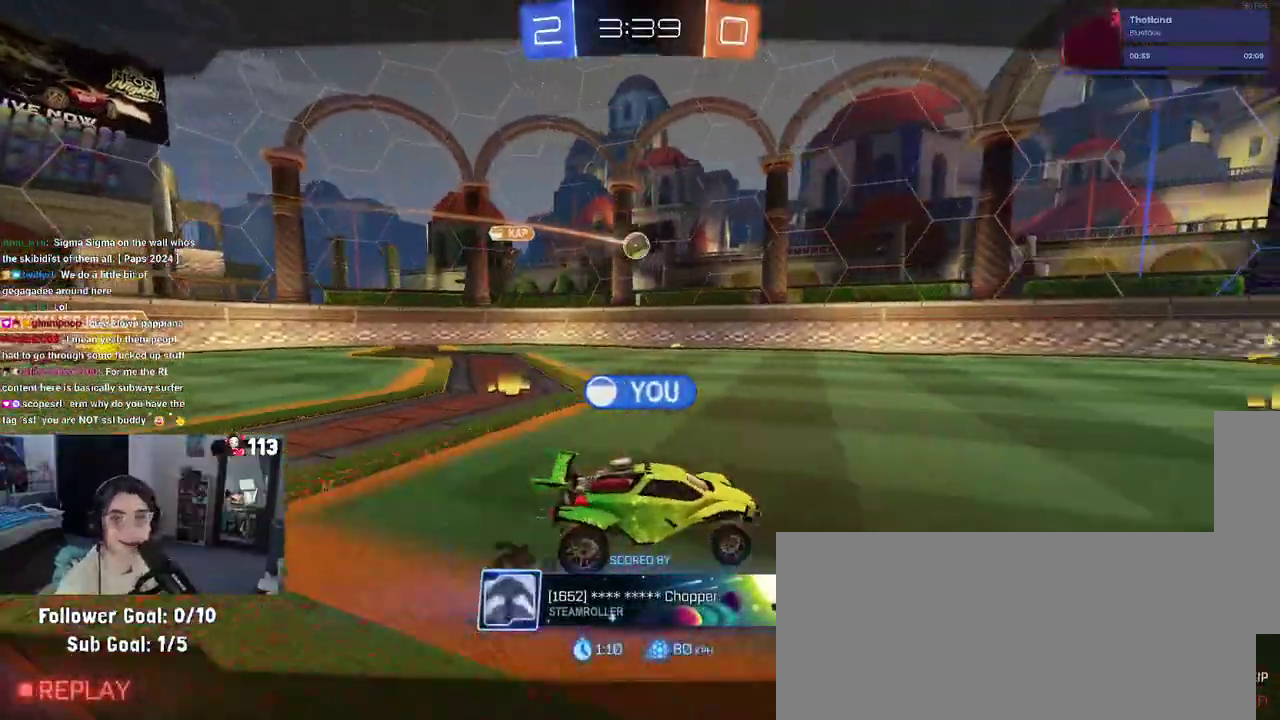
{"buttons": [], "left_stick": "center", "right_stick": "center", "events": []}
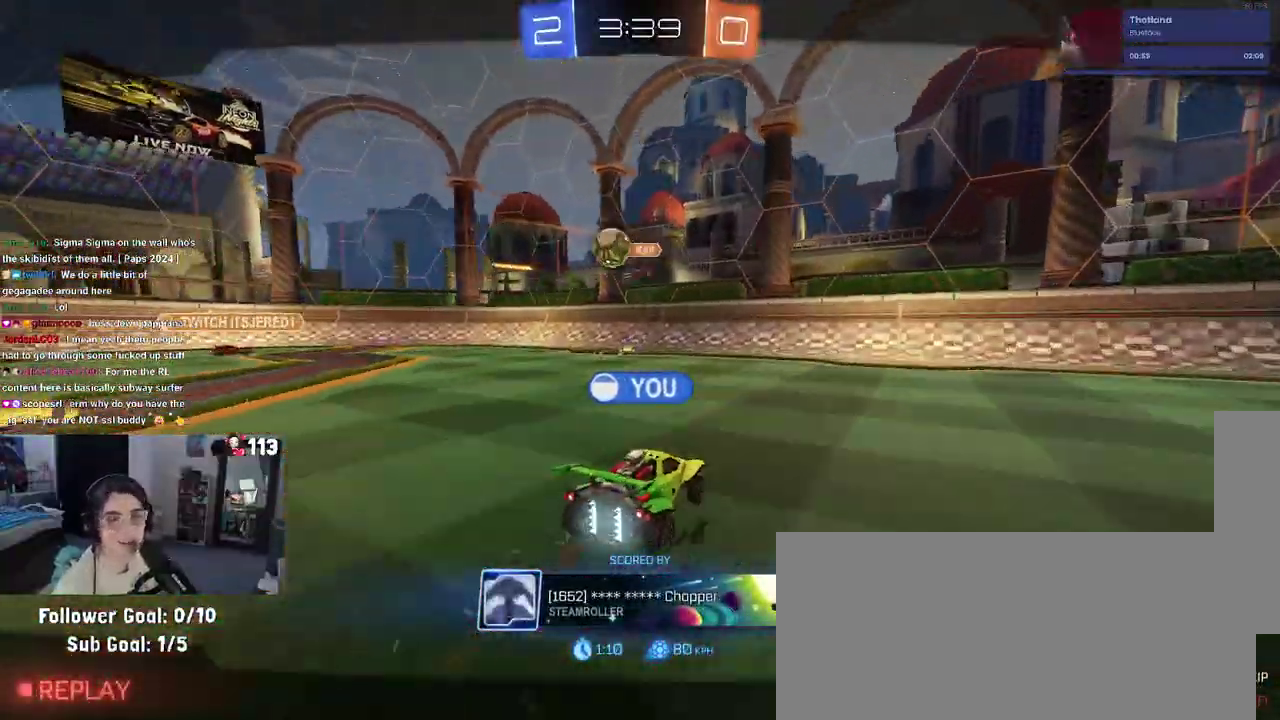
{"buttons": [], "left_stick": "center", "right_stick": "center", "events": []}
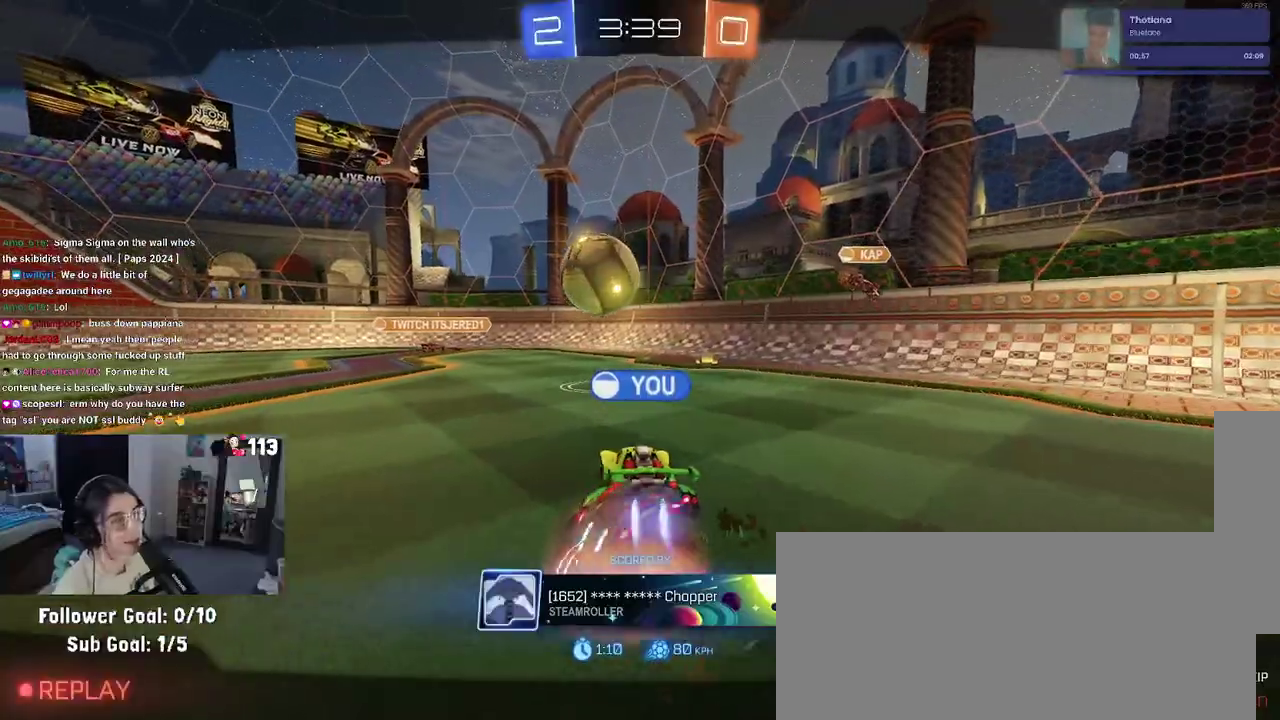
{"buttons": [], "left_stick": "center", "right_stick": "center", "events": []}
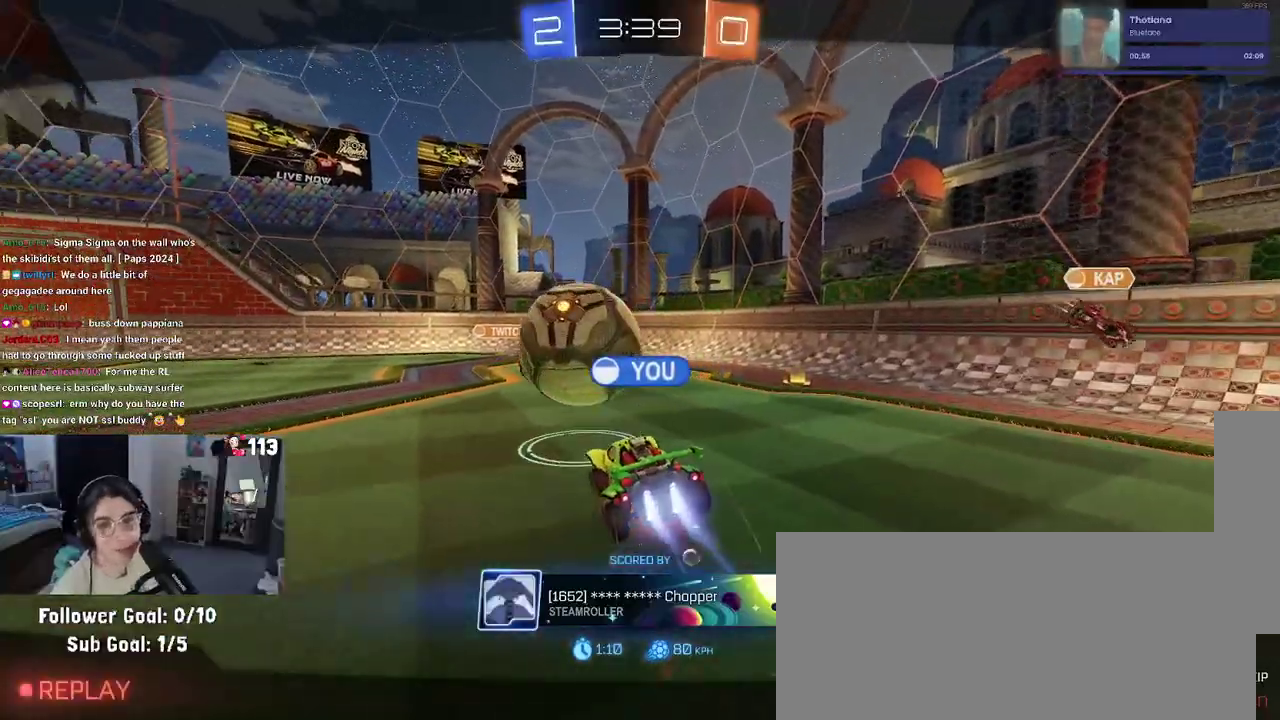
{"buttons": [], "left_stick": "center", "right_stick": "center", "events": []}
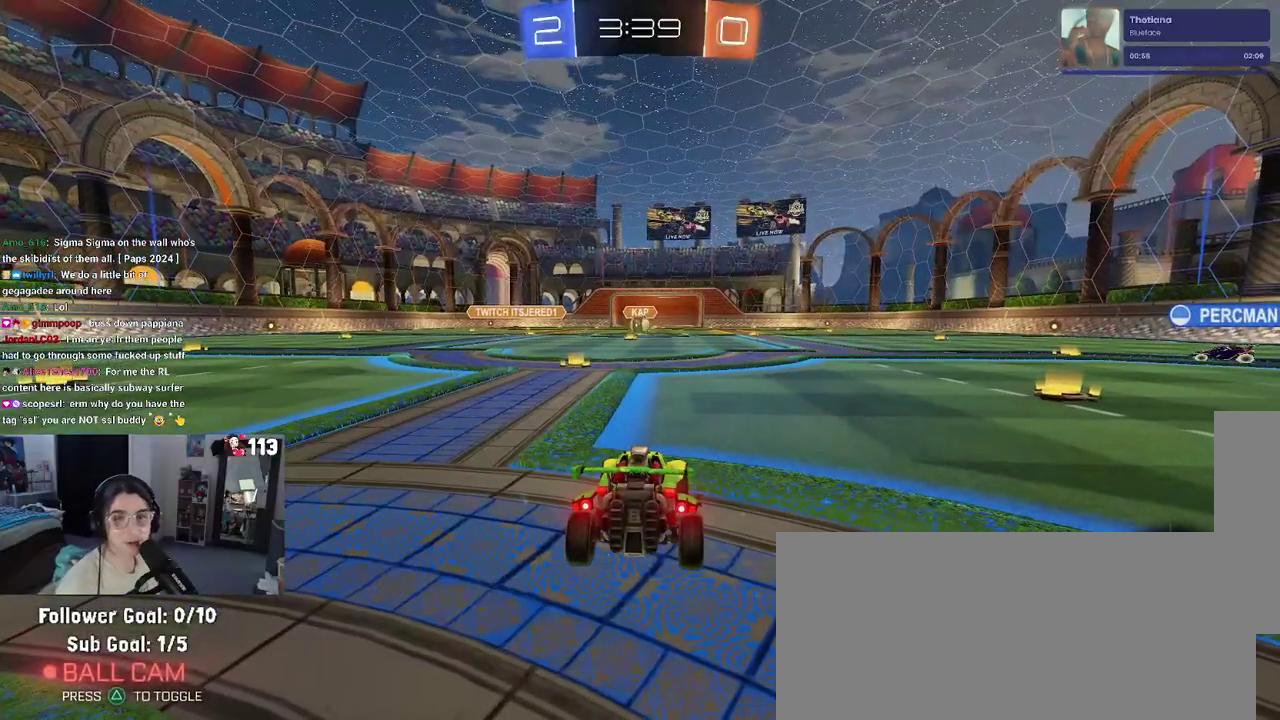
{"buttons": [], "left_stick": "center", "right_stick": "center", "events": []}
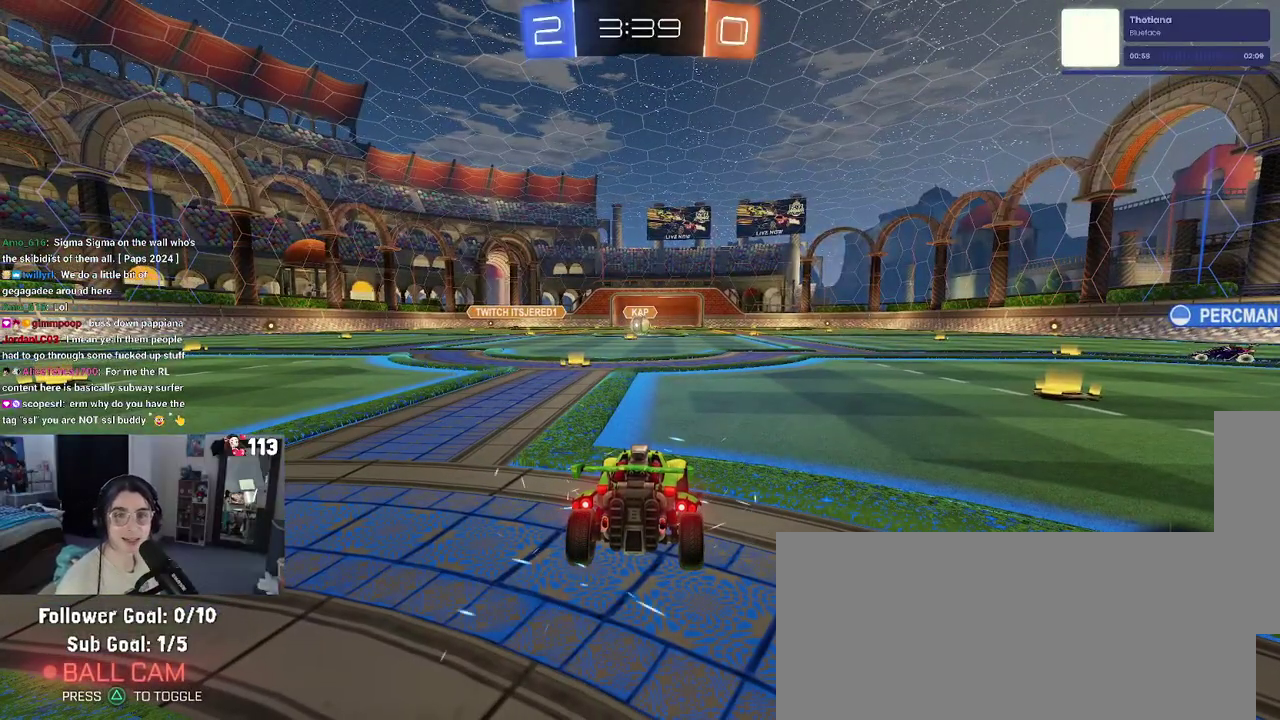
{"buttons": [], "left_stick": "center", "right_stick": "center", "events": [[133, "TRIANGLE", "down"], [200, "TRIANGLE", "up"], [283, "TRIANGLE", "down"], [400, "TRIANGLE", "up"]]}
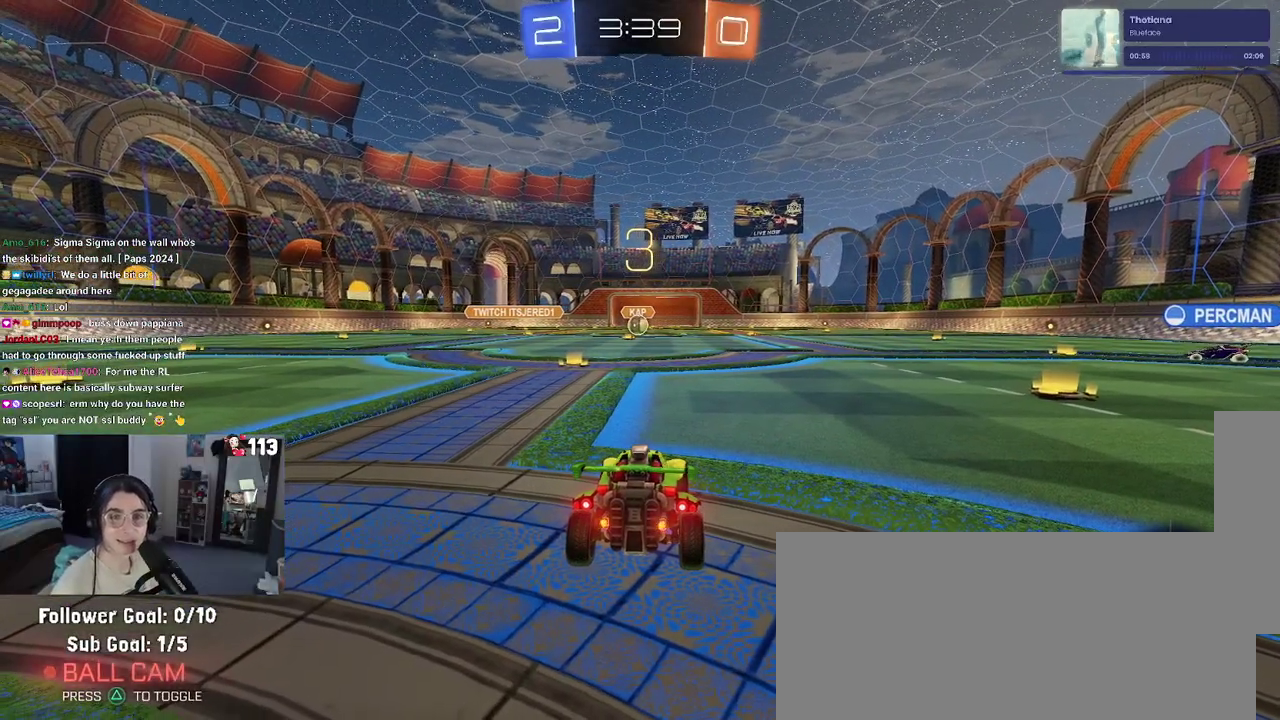
{"buttons": ["R2"], "left_stick": "center", "right_stick": "center", "events": [[350, "R2", "down"]]}
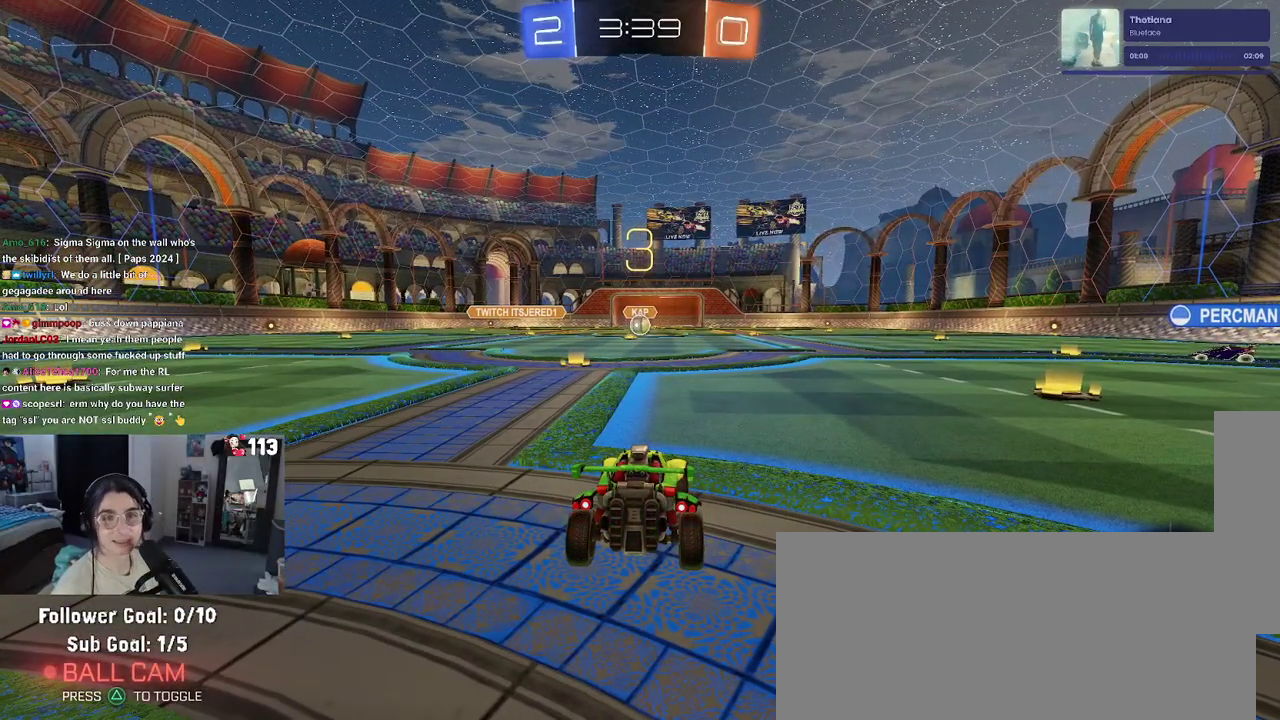
{"buttons": ["R2"], "left_stick": "center", "right_stick": "center", "events": []}
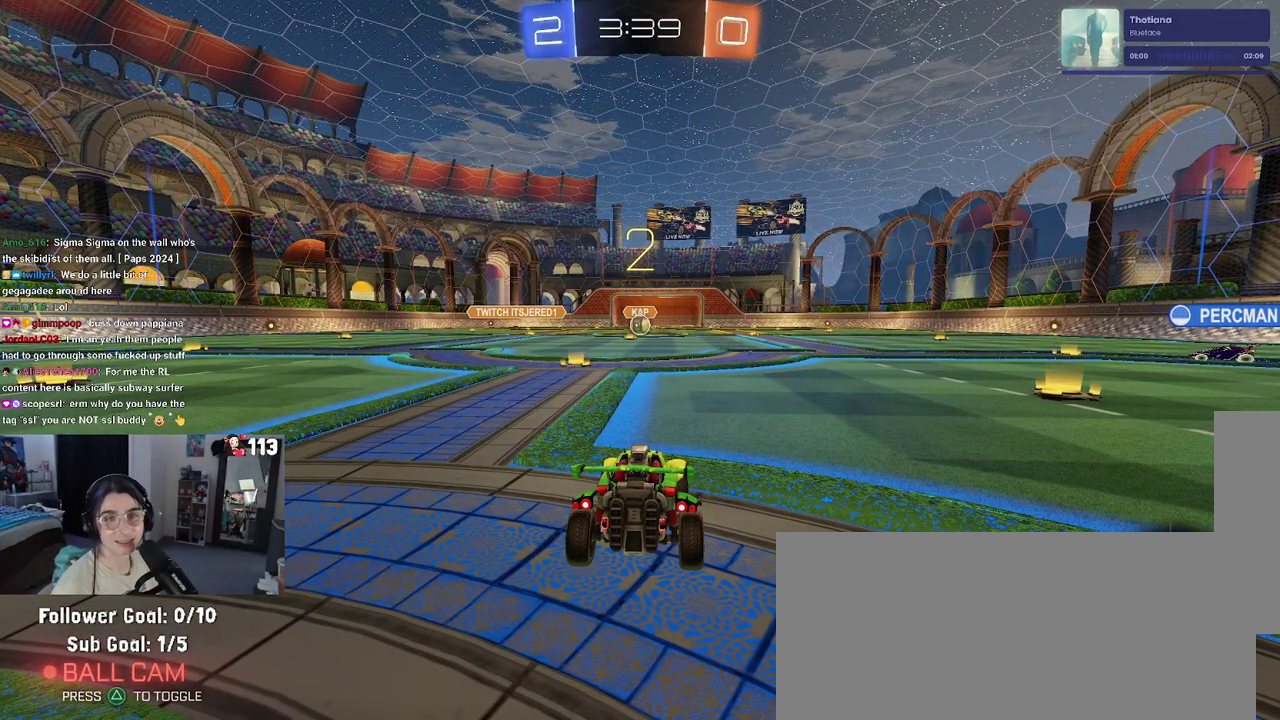
{"buttons": ["R2"], "left_stick": "center", "right_stick": "center", "events": []}
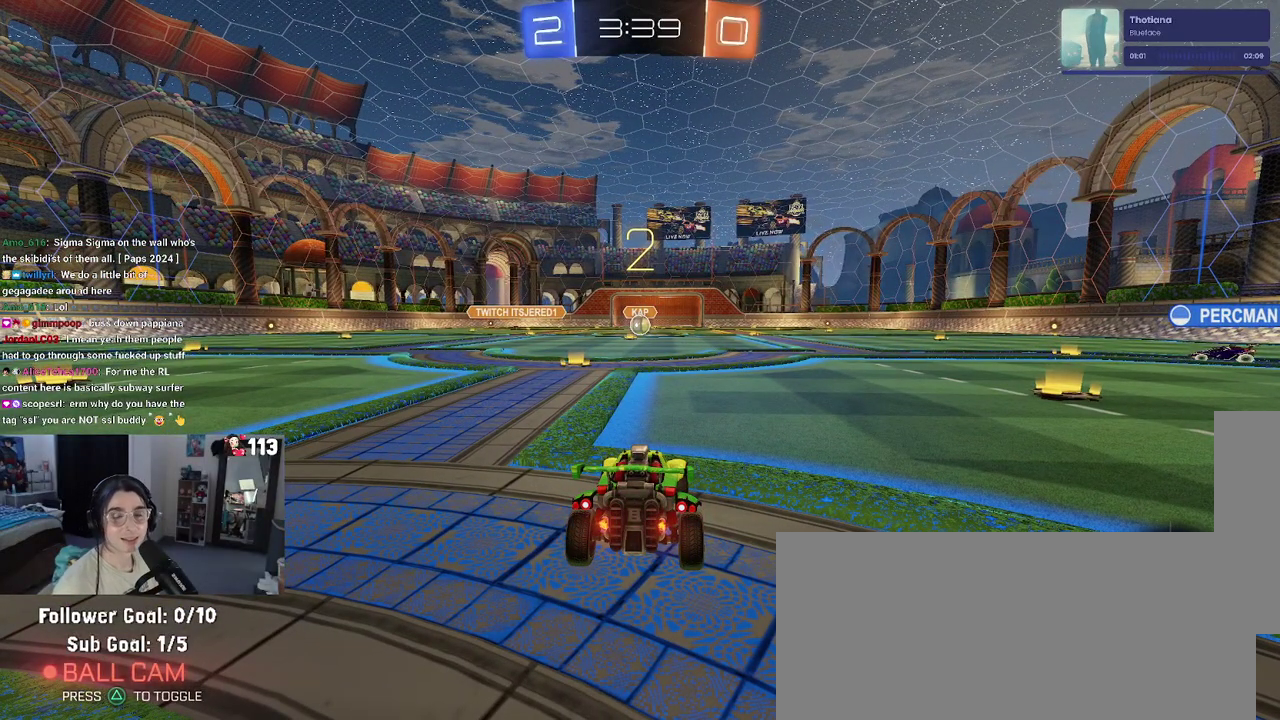
{"buttons": ["R2"], "left_stick": "center", "right_stick": "center", "events": []}
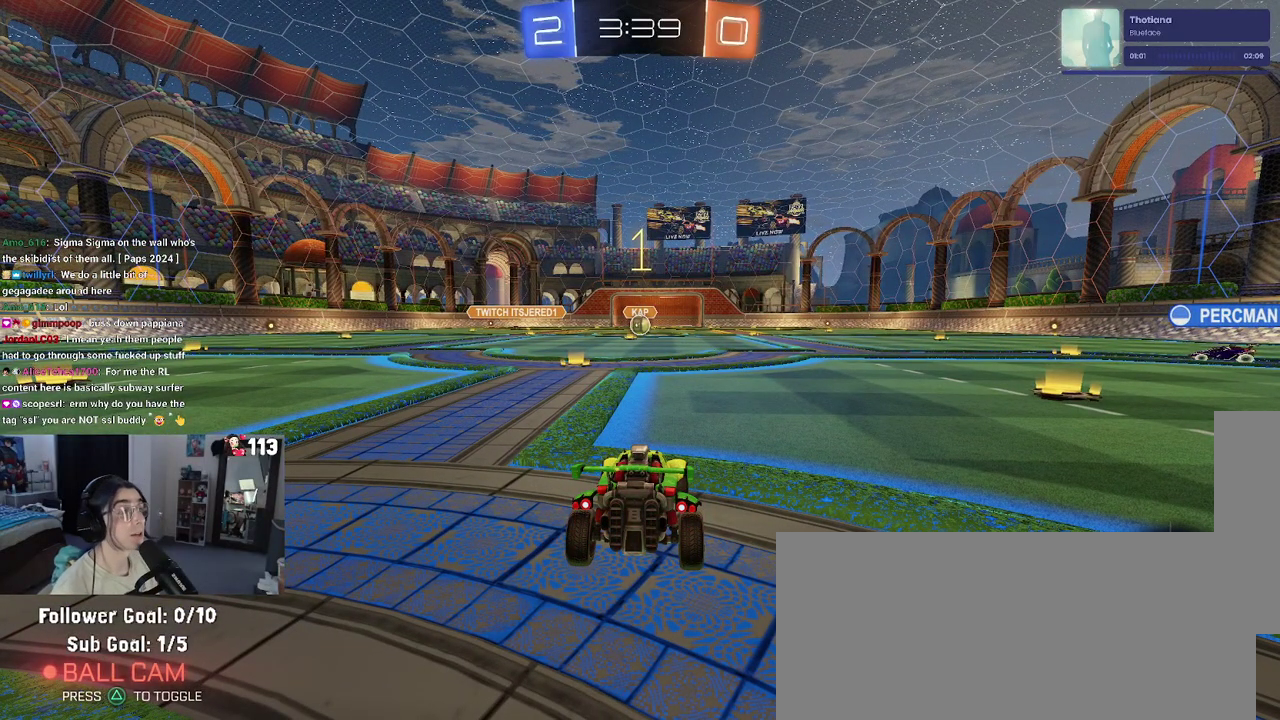
{"buttons": ["R2"], "left_stick": "left", "right_stick": "center", "events": [[417, "left_stick", "left"]]}
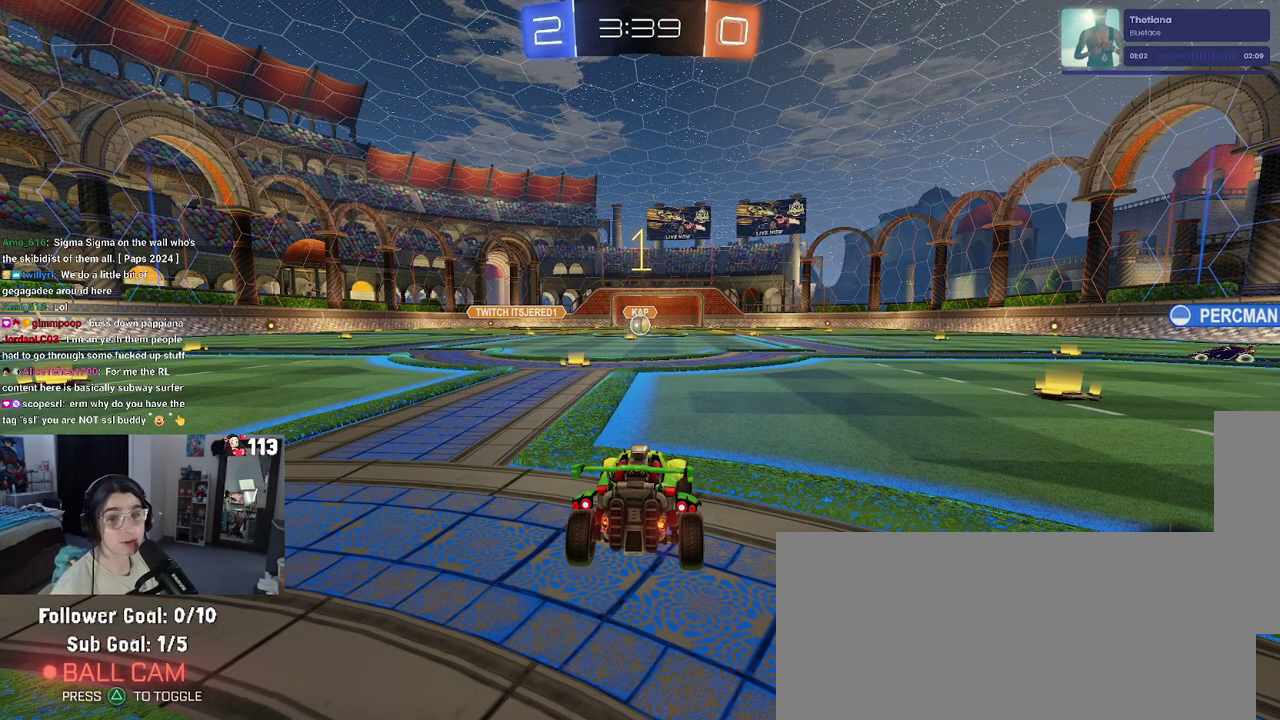
{"buttons": ["R2"], "left_stick": "up-right", "right_stick": "center", "events": [[133, "left_stick", "center"], [400, "left_stick", "right"], [450, "left_stick", "up-right"]]}
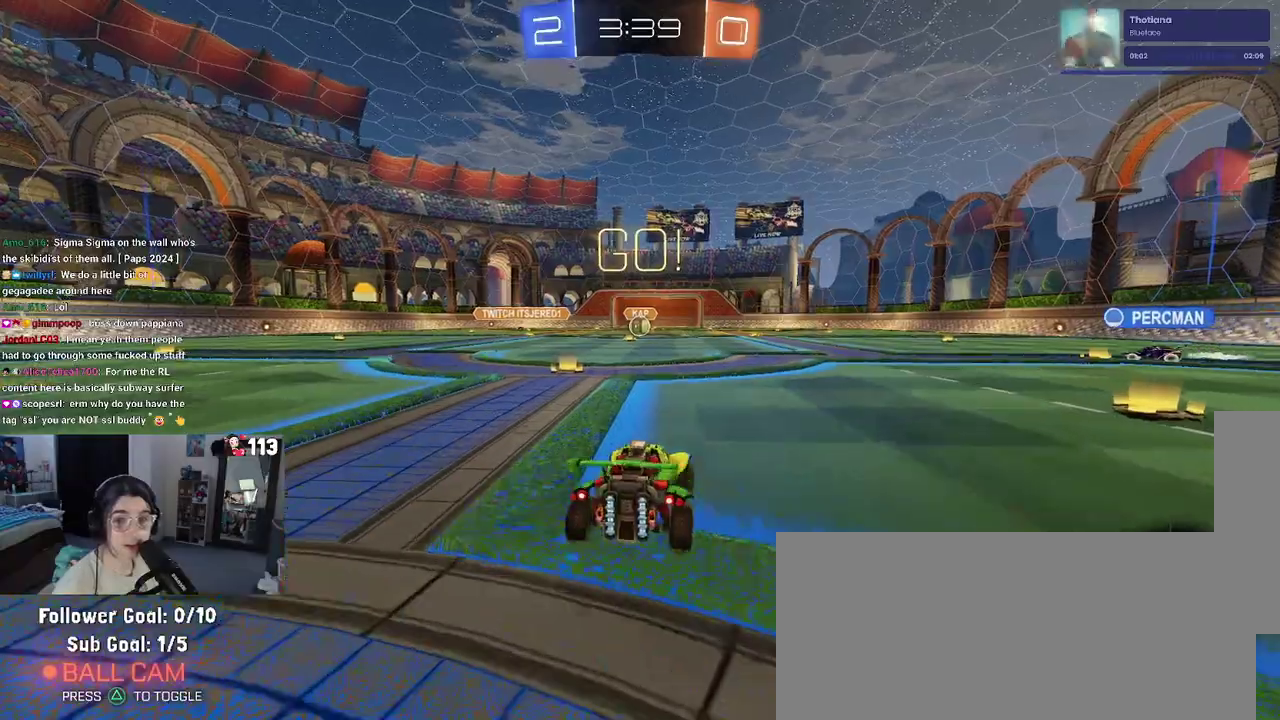
{"buttons": ["SQUARE", "R2"], "left_stick": "down-left", "right_stick": "center", "events": [[33, "CROSS", "down"], [33, "left_stick", "up"], [117, "CROSS", "up"], [117, "left_stick", "up-left"], [200, "CROSS", "down"], [283, "SQUARE", "down"], [283, "left_stick", "down"], [317, "CROSS", "up"], [450, "left_stick", "down-left"]]}
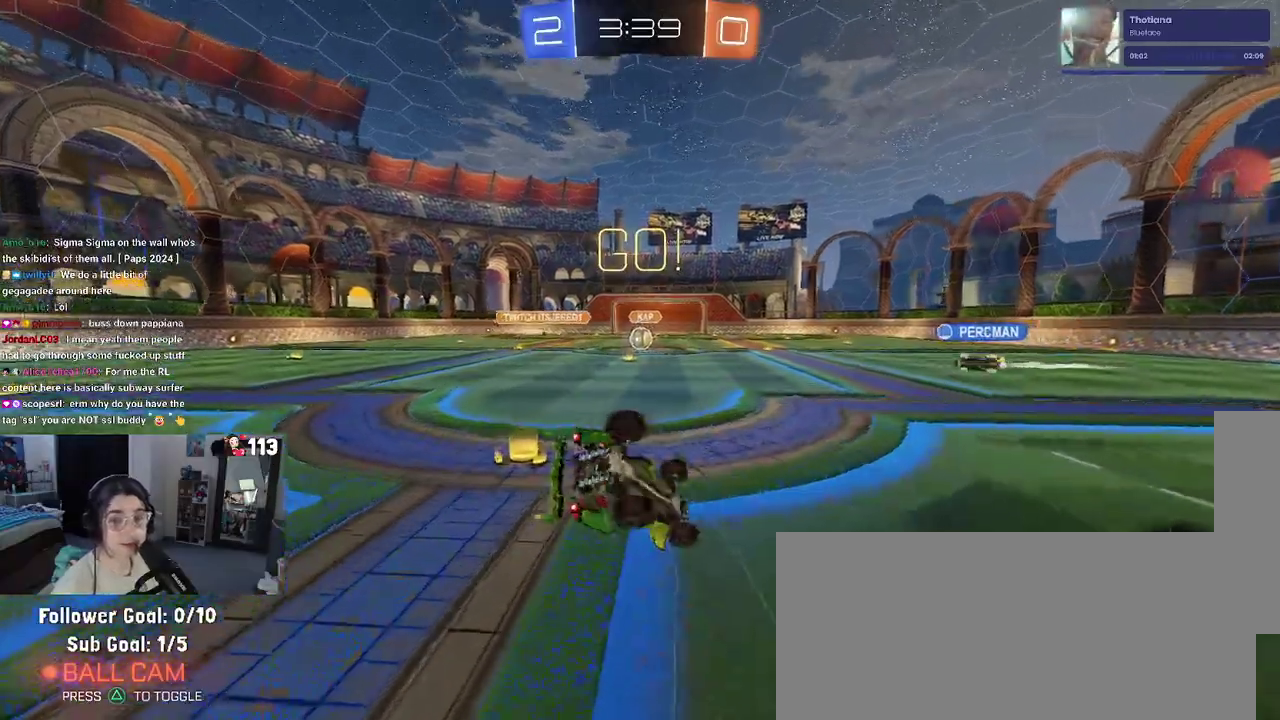
{"buttons": ["SQUARE", "R2"], "left_stick": "down-left", "right_stick": "center"}
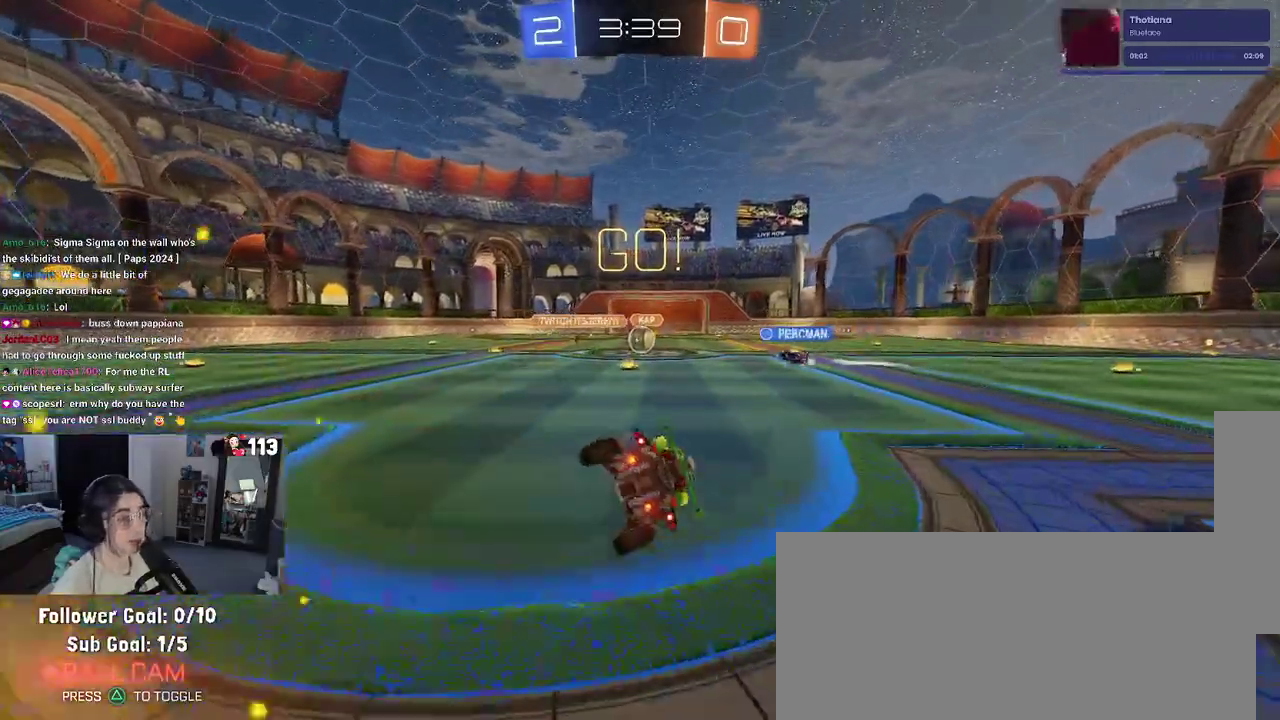
{"buttons": ["R2"], "left_stick": "center", "right_stick": "center", "events": [[133, "SQUARE", "up"], [167, "left_stick", "center"]]}
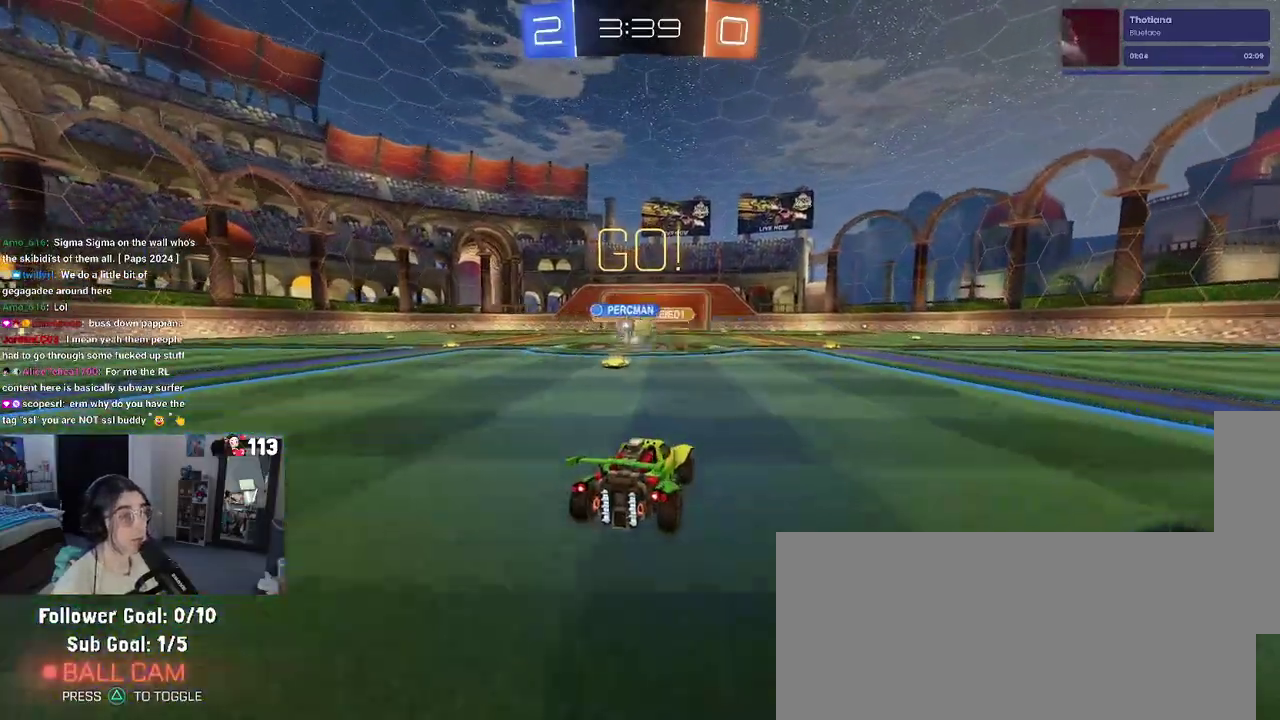
{"buttons": [], "left_stick": "right", "right_stick": "center", "events": [[117, "left_stick", "left"], [367, "left_stick", "right"], [500, "R2", "up"]]}
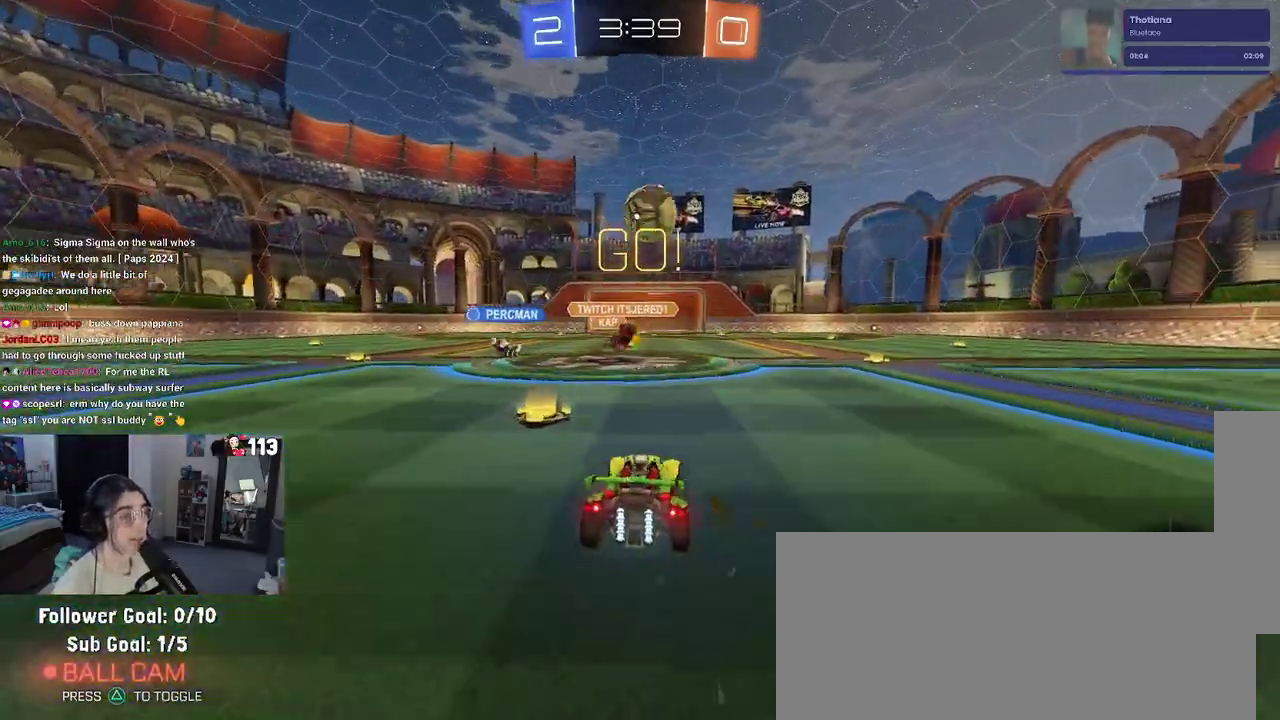
{"buttons": ["CROSS", "R2"], "left_stick": "right", "right_stick": "center"}
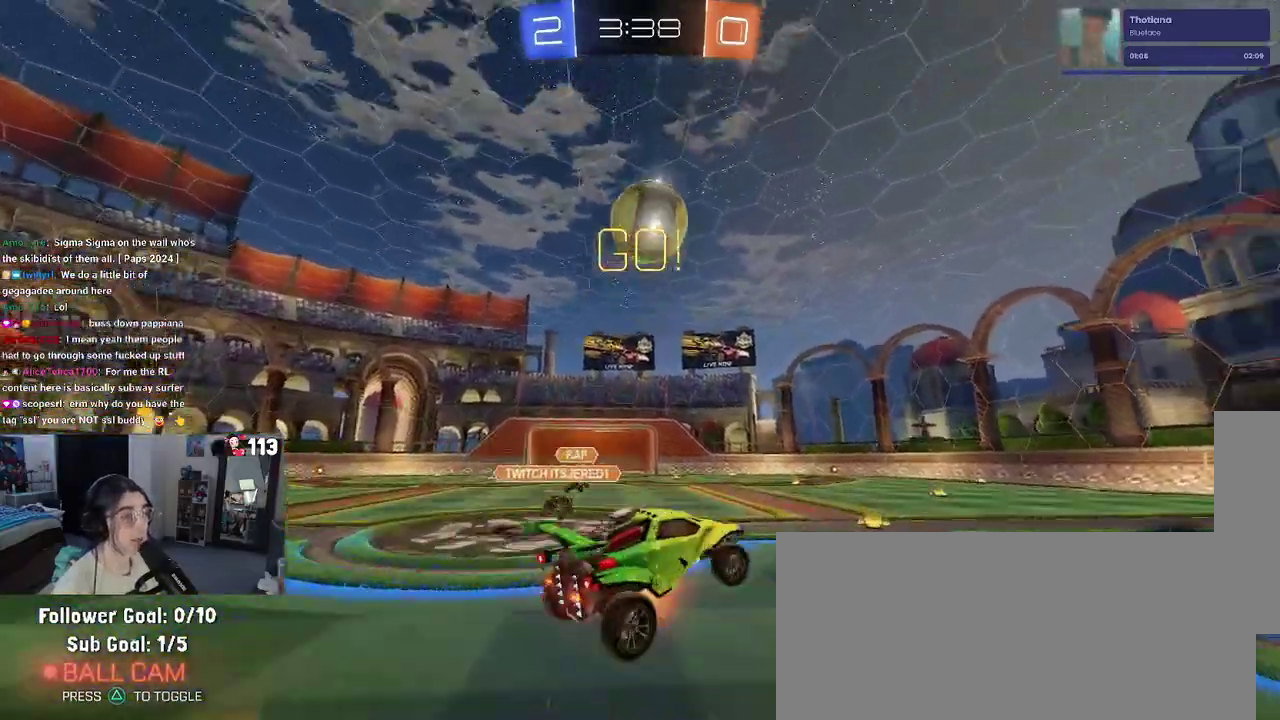
{"buttons": ["CROSS", "R2"], "left_stick": "center", "right_stick": "center"}
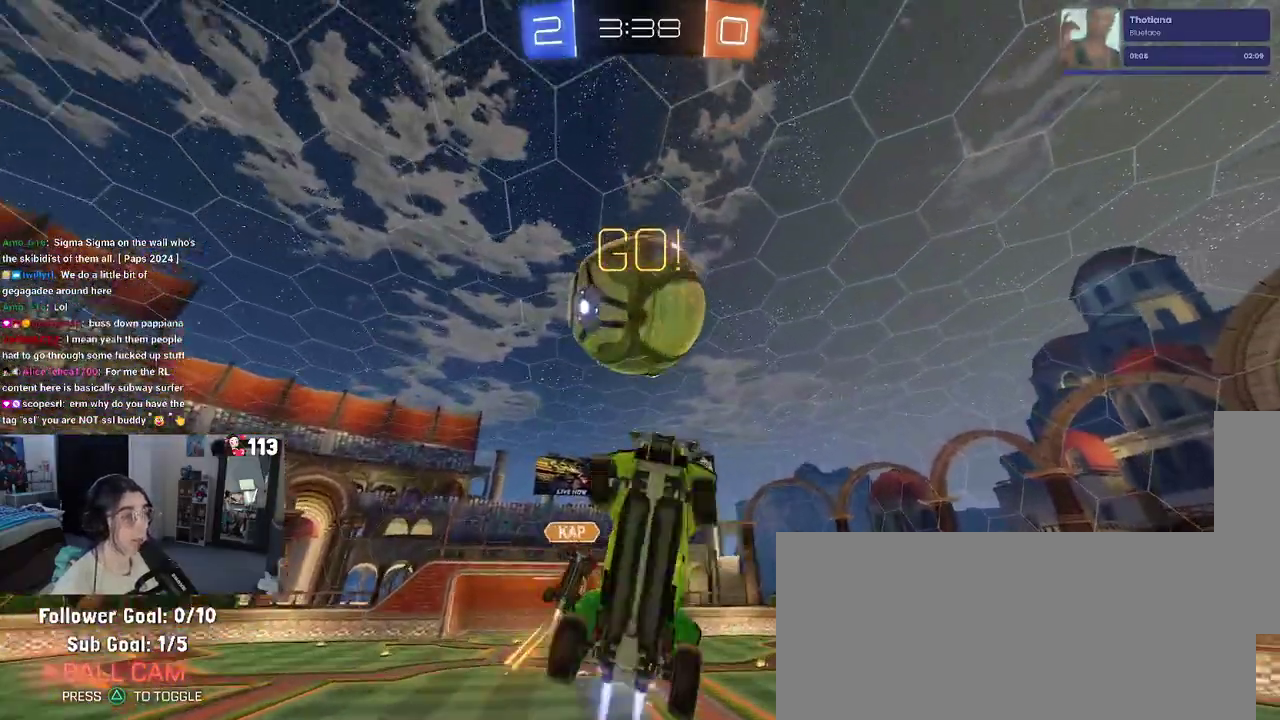
{"buttons": ["R2"], "left_stick": "down-left", "right_stick": "center"}
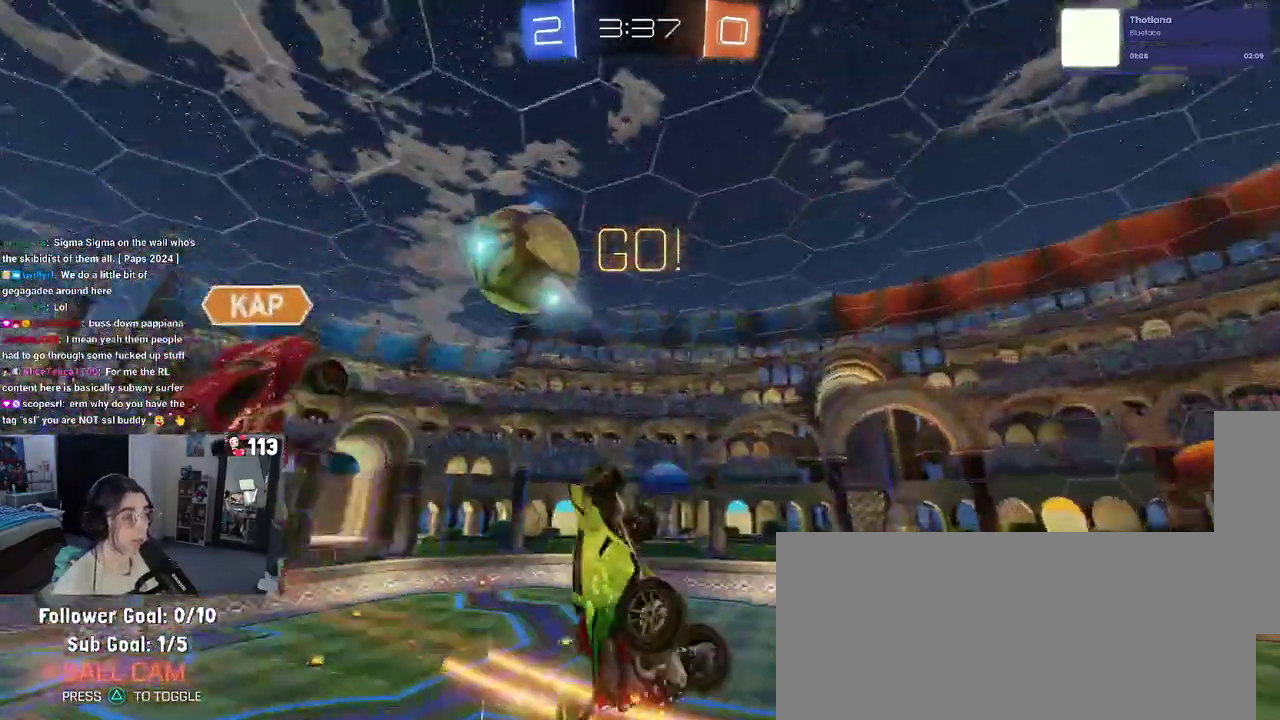
{"buttons": ["SQUARE", "R2"], "left_stick": "right", "right_stick": "center"}
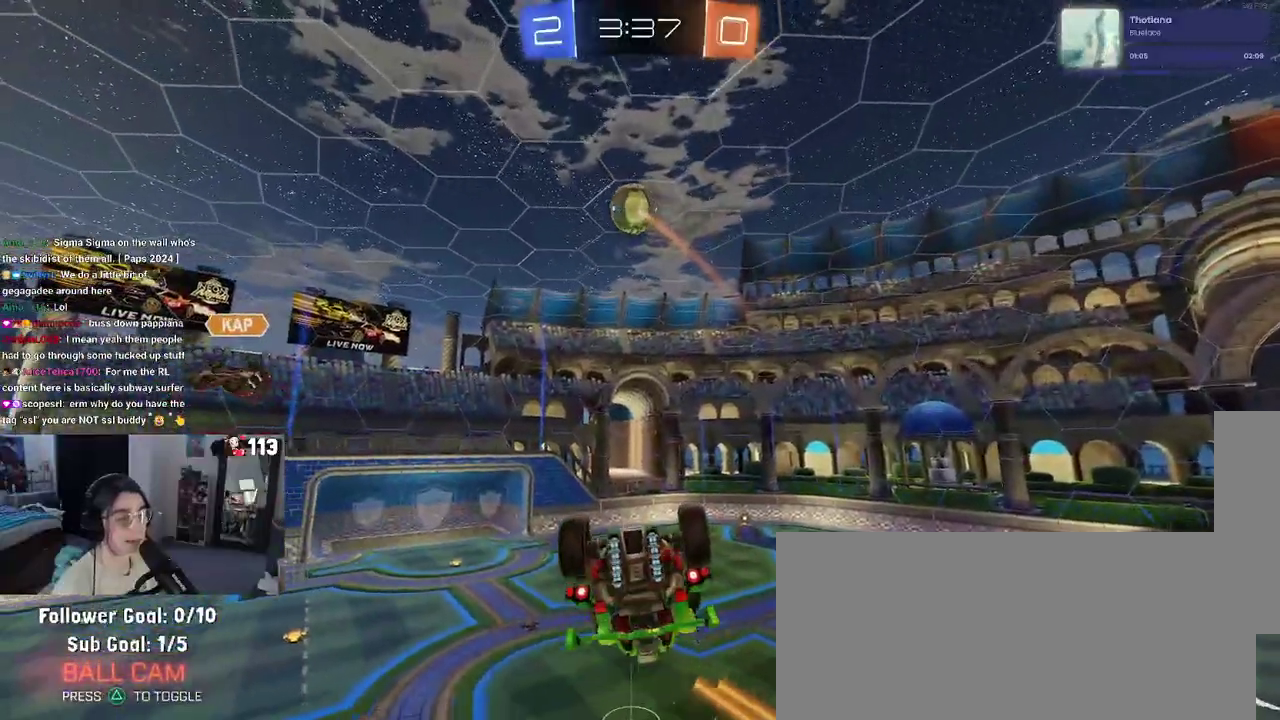
{"buttons": ["R2"], "left_stick": "right", "right_stick": "center", "events": [[333, "SQUARE", "up"]]}
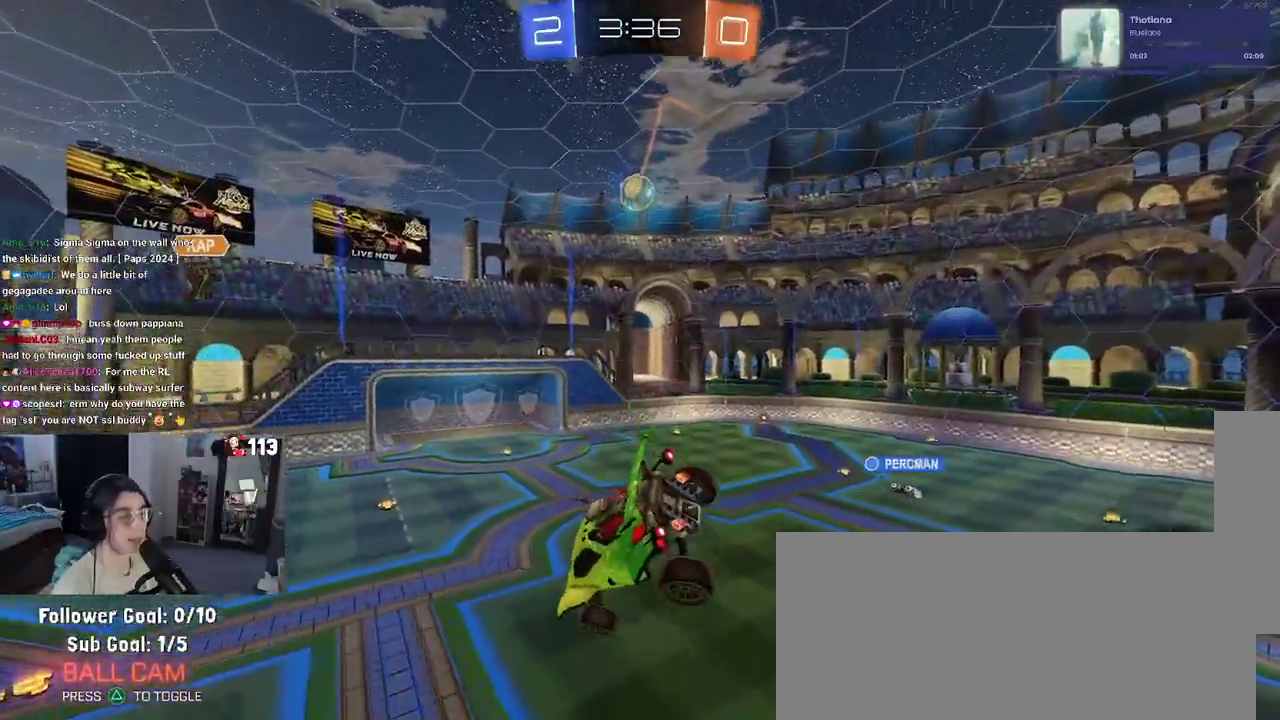
{"buttons": ["R2"], "left_stick": "center", "right_stick": "center"}
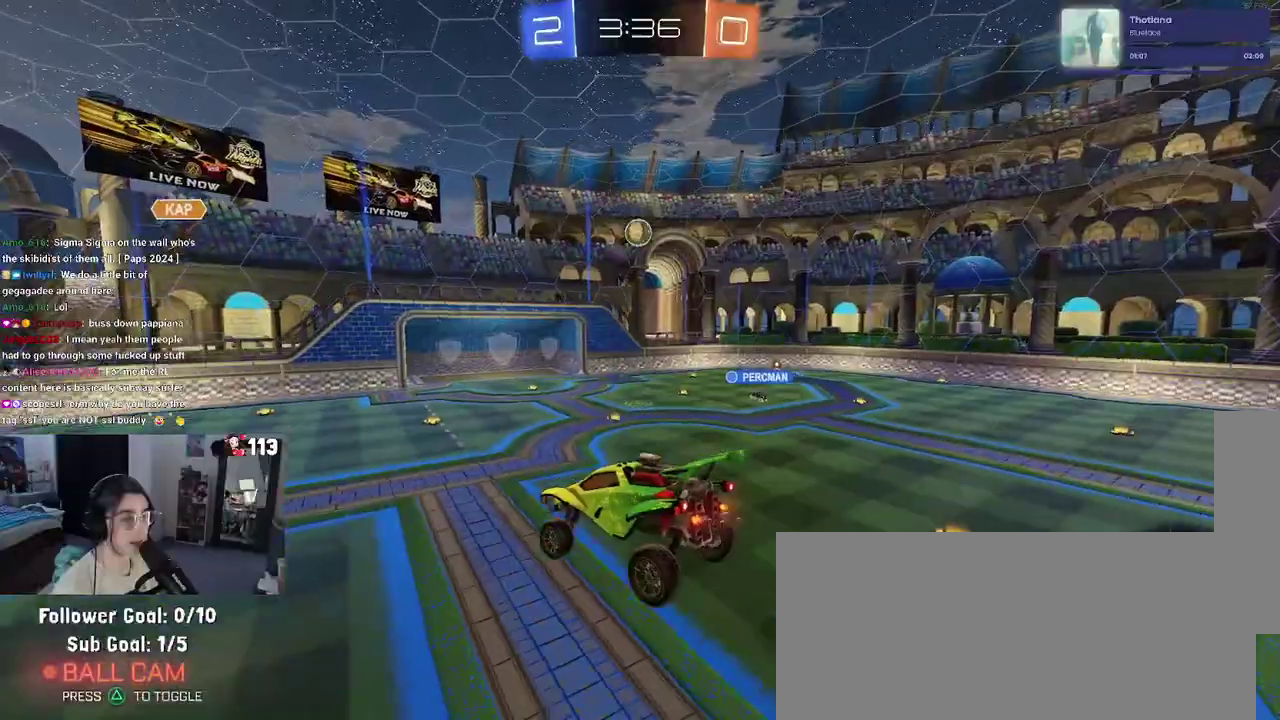
{"buttons": ["R2"], "left_stick": "center", "right_stick": "center", "events": []}
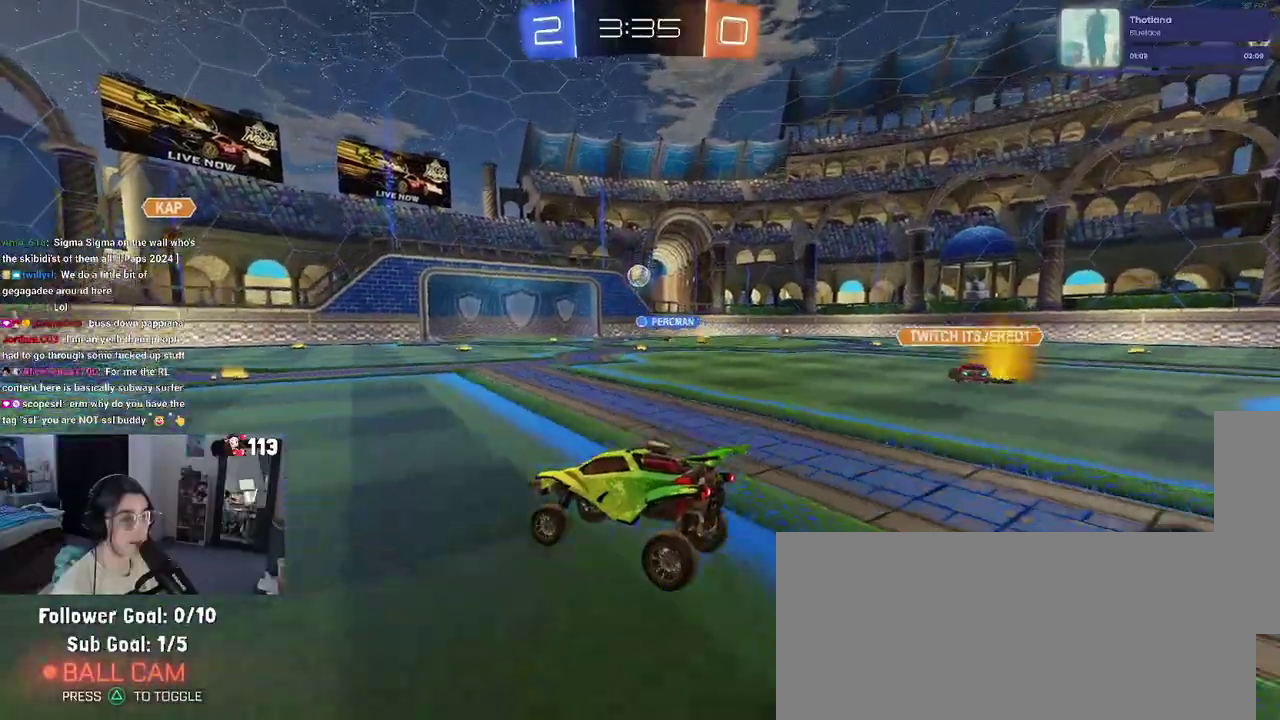
{"buttons": ["R2"], "left_stick": "center", "right_stick": "center", "events": [[33, "TRIANGLE", "down"], [167, "TRIANGLE", "up"]]}
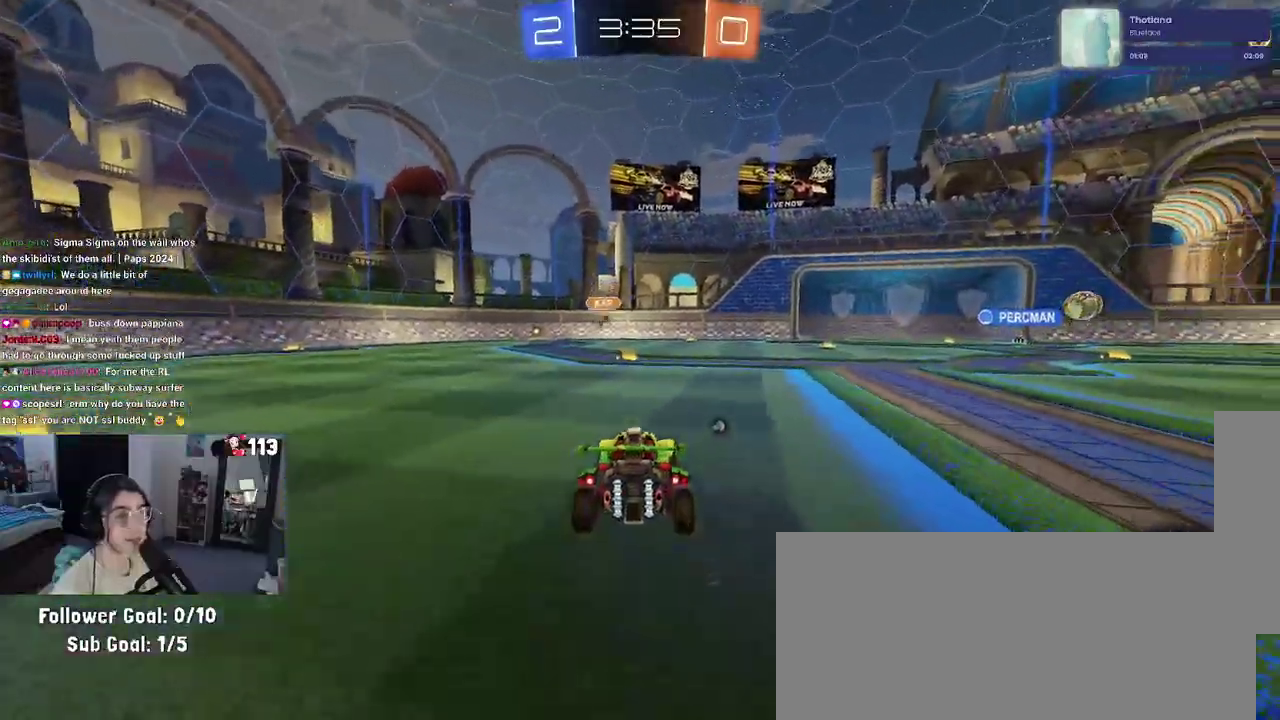
{"buttons": ["R2"], "left_stick": "center", "right_stick": "center", "events": [[33, "TRIANGLE", "down"], [133, "TRIANGLE", "up"]]}
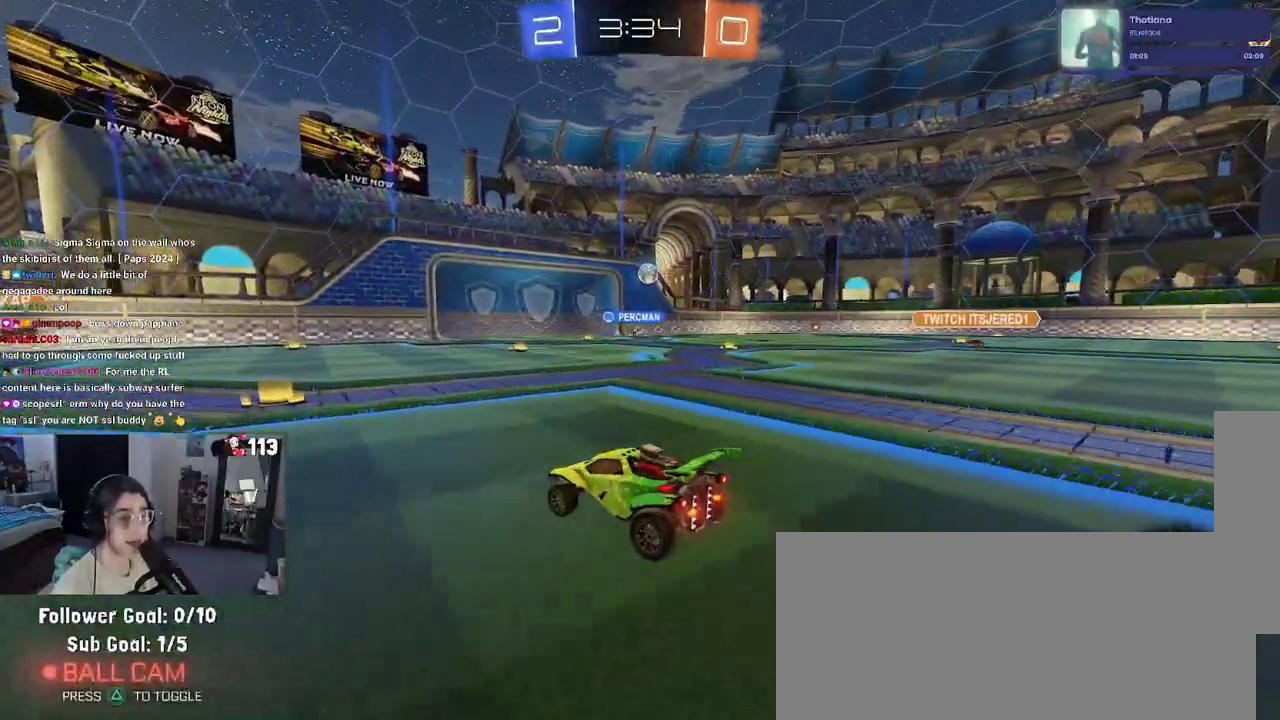
{"buttons": ["R2"], "left_stick": "right", "right_stick": "center", "events": [[350, "left_stick", "right"]]}
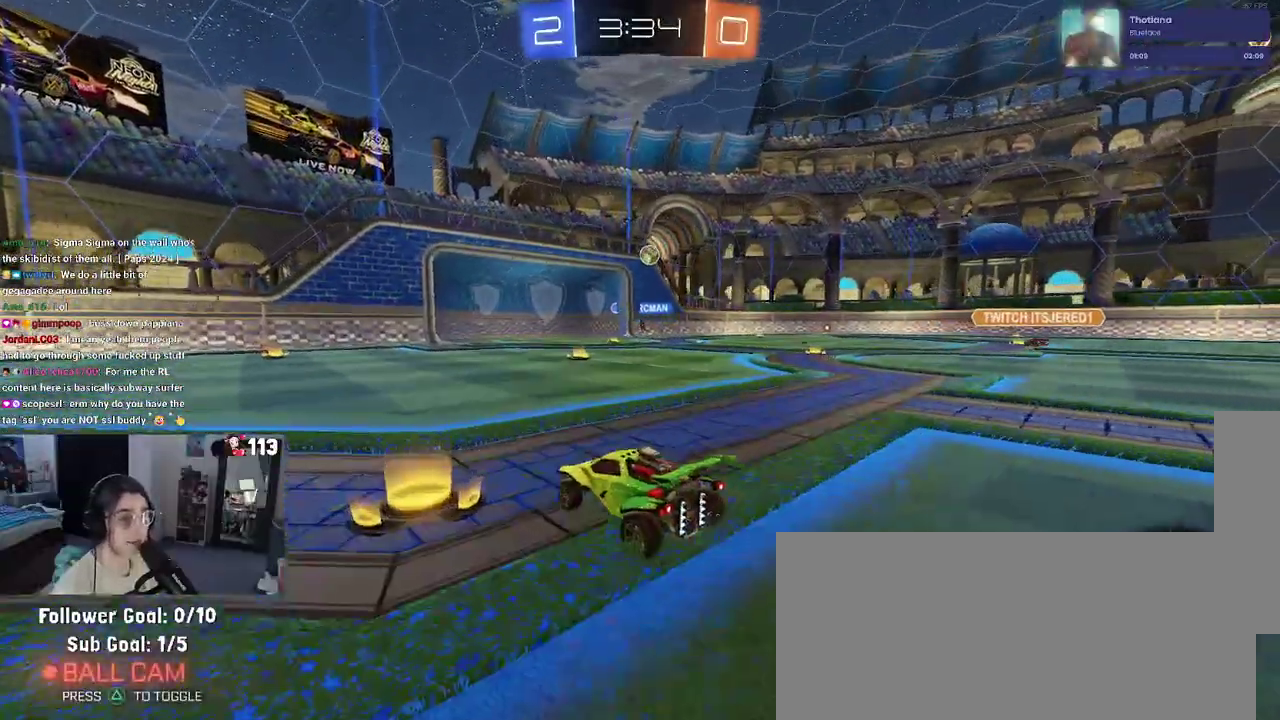
{"buttons": ["R2"], "left_stick": "center", "right_stick": "center", "events": [[217, "left_stick", "center"]]}
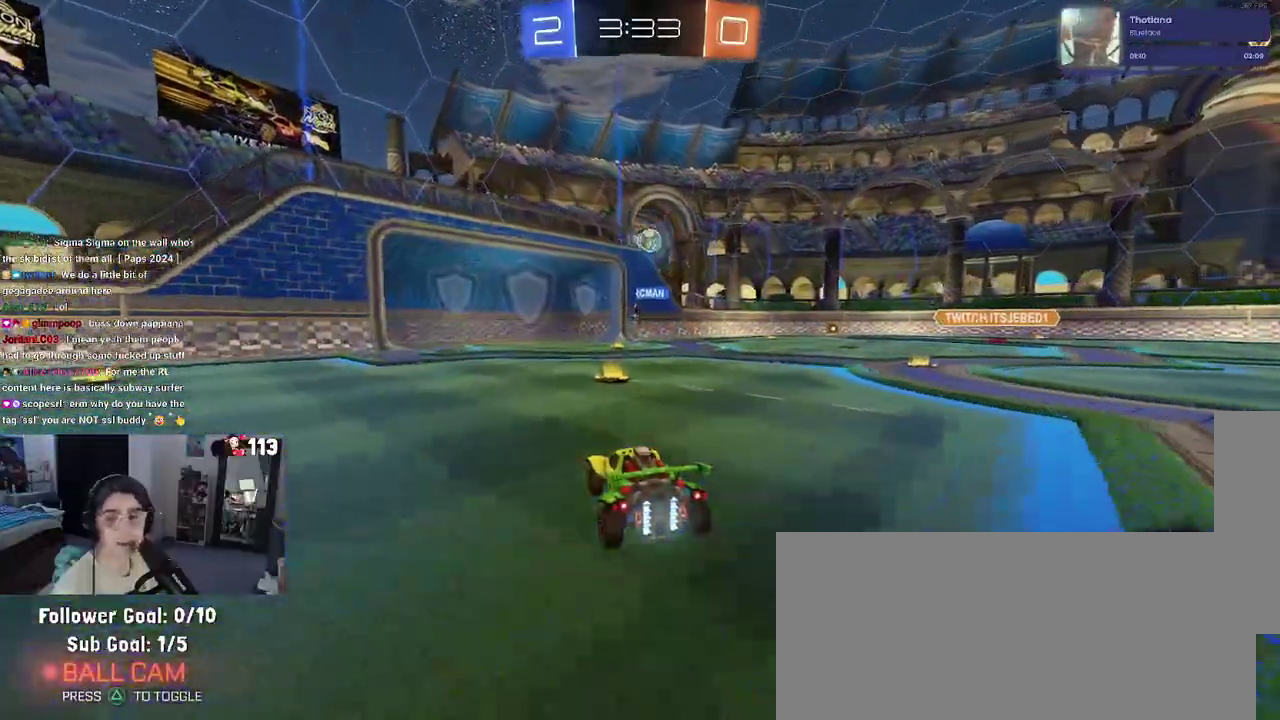
{"buttons": ["R2"], "left_stick": "right", "right_stick": "center", "events": [[300, "left_stick", "right"]]}